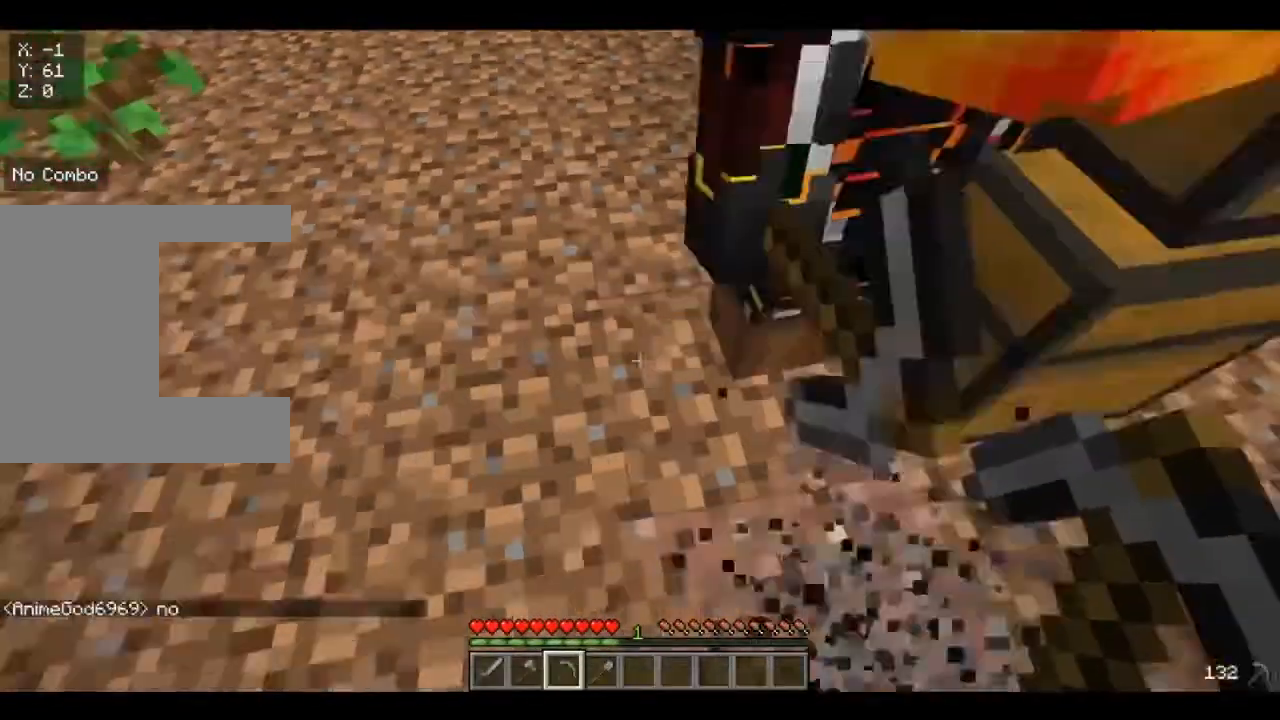
Gameplay with keyboard and mouse; each line is a JSON object with the keys and mouse buttons held at the frame after it. "events" lists presses ("down") and releases ("up") of "a", "d", "s", "w", "mouse_left" and "mouse_right" between this image and that frame as [ms after this image, input, new state], when the widget could be followed in between. "mouse_left", "mouse_right" = the "left", "right" buttons of the "mouse" list. No other keys are recorded. Fast repeated clicks can show as one long hold. Mouse movement is not recorded.
{"keys": [], "mouse": [], "events": [[40, "s", "up"], [120, "d", "down"], [120, "w", "down"], [160, "d", "up"], [160, "w", "up"], [280, "s", "down"], [320, "s", "up"]]}
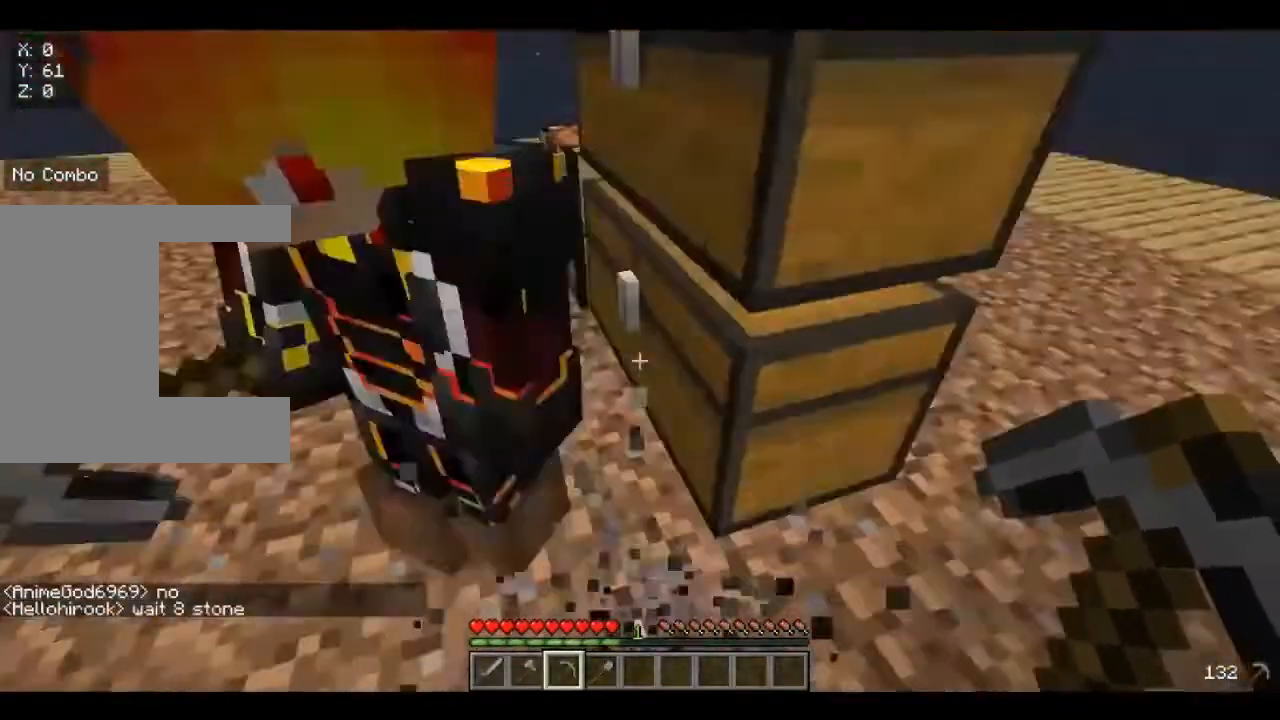
{"keys": [], "mouse": [], "events": []}
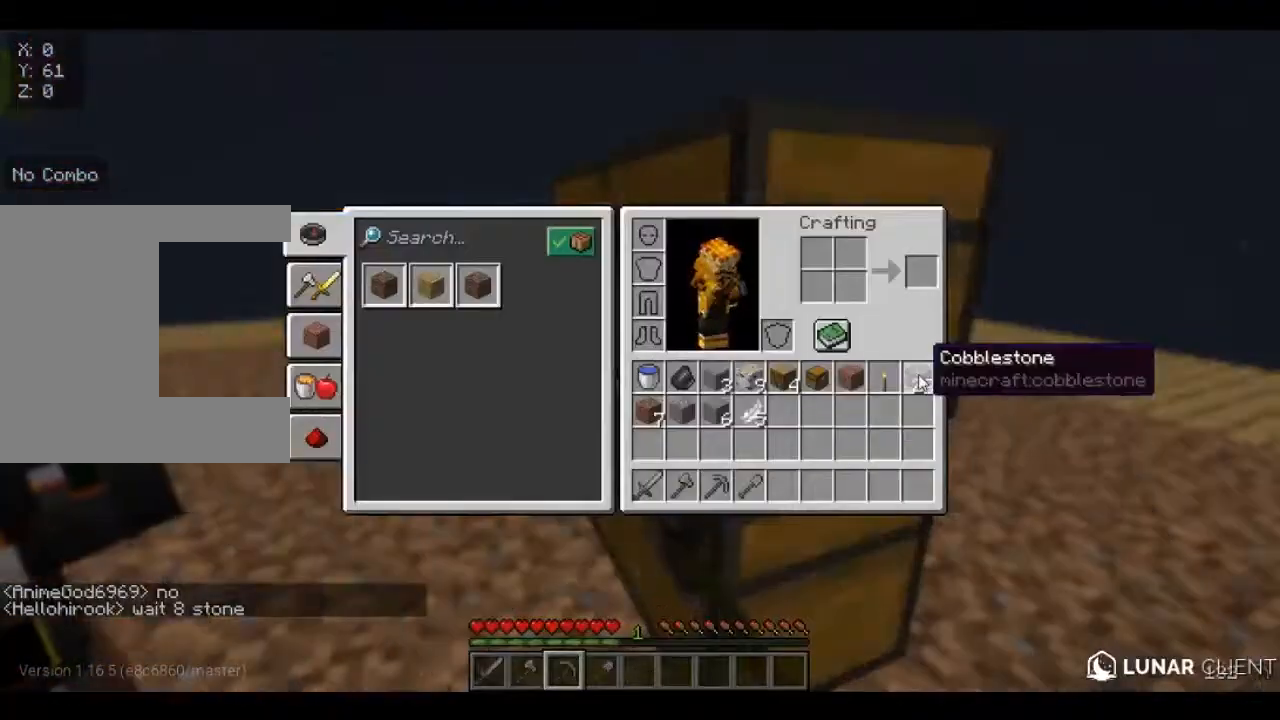
{"keys": [], "mouse": [], "events": [[360, "s", "down"], [440, "s", "up"]]}
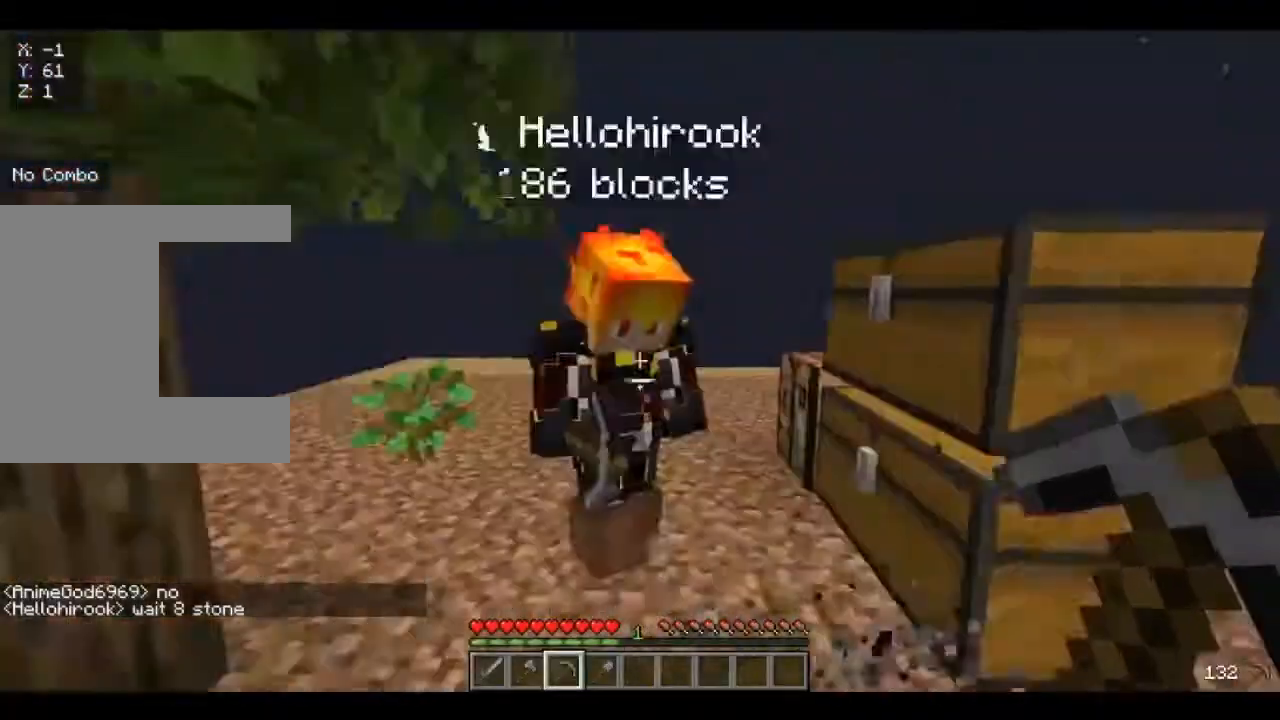
{"keys": [], "mouse": [], "events": [[120, "w", "down"], [280, "w", "up"]]}
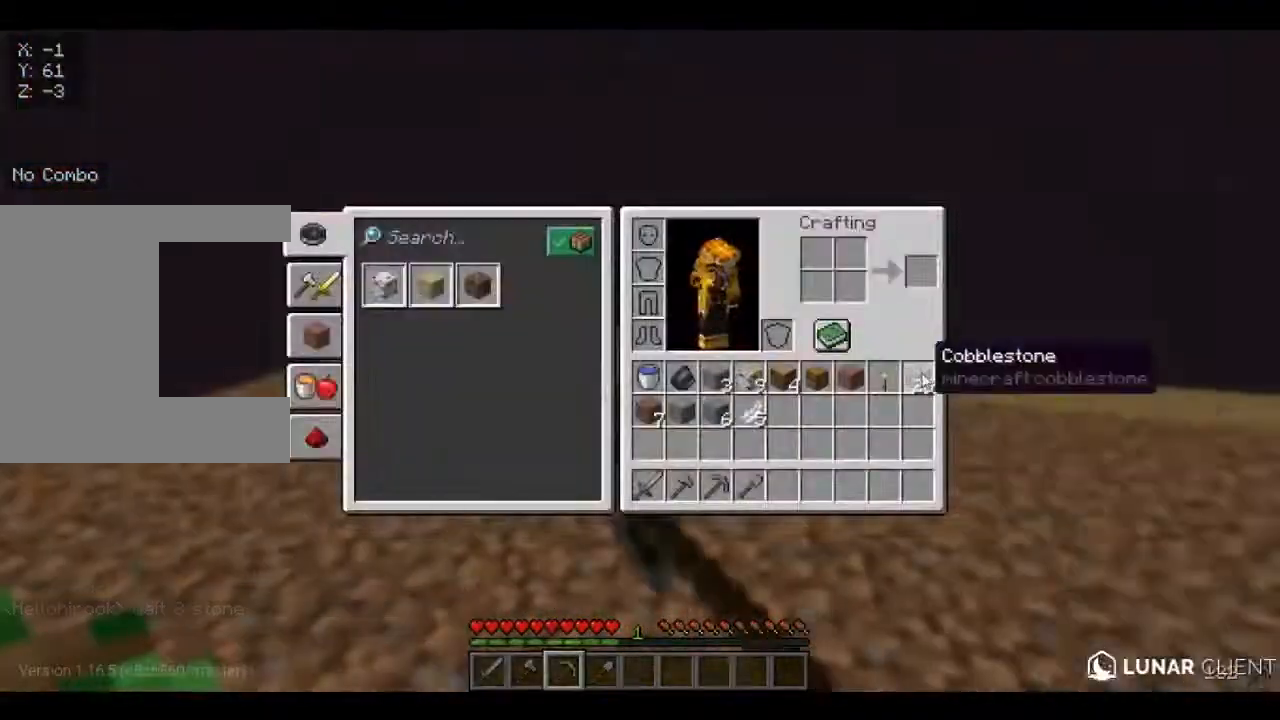
{"keys": ["d"], "mouse": [], "events": [[480, "d", "down"]]}
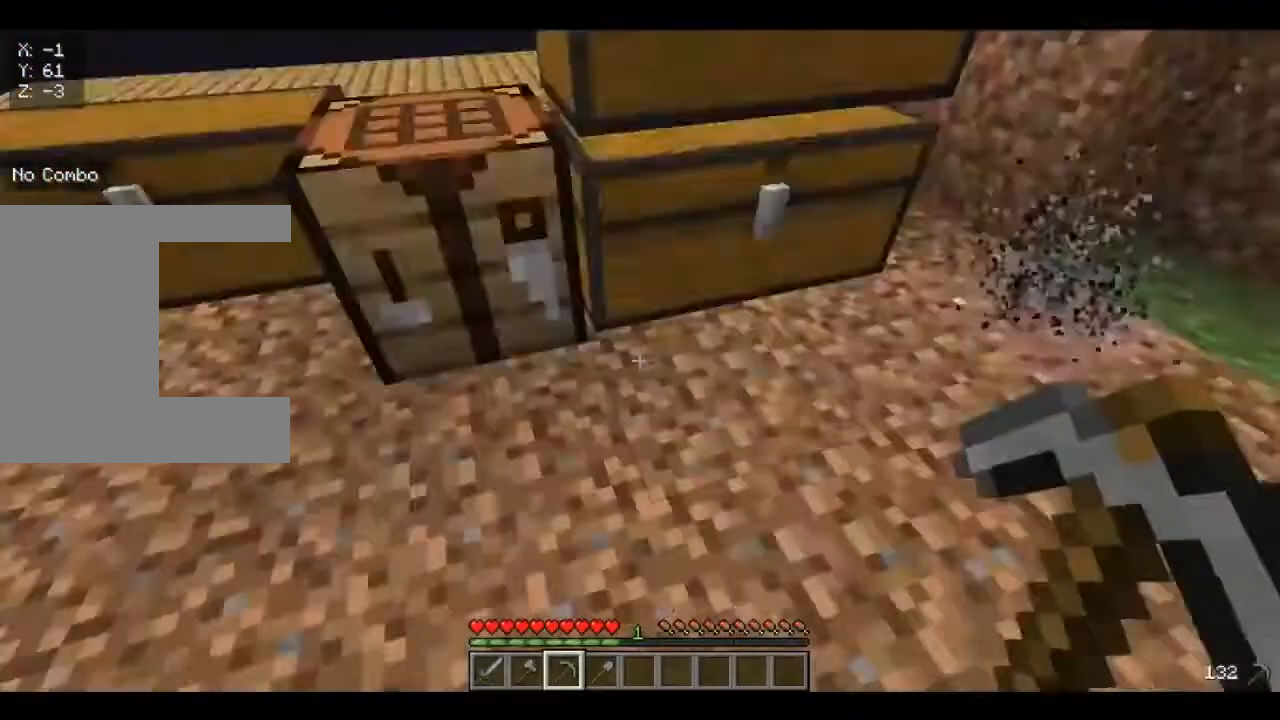
{"keys": [], "mouse": ["left"], "events": [[40, "w", "down"], [160, "d", "up"], [160, "mouse_left", "down"], [160, "w", "up"]]}
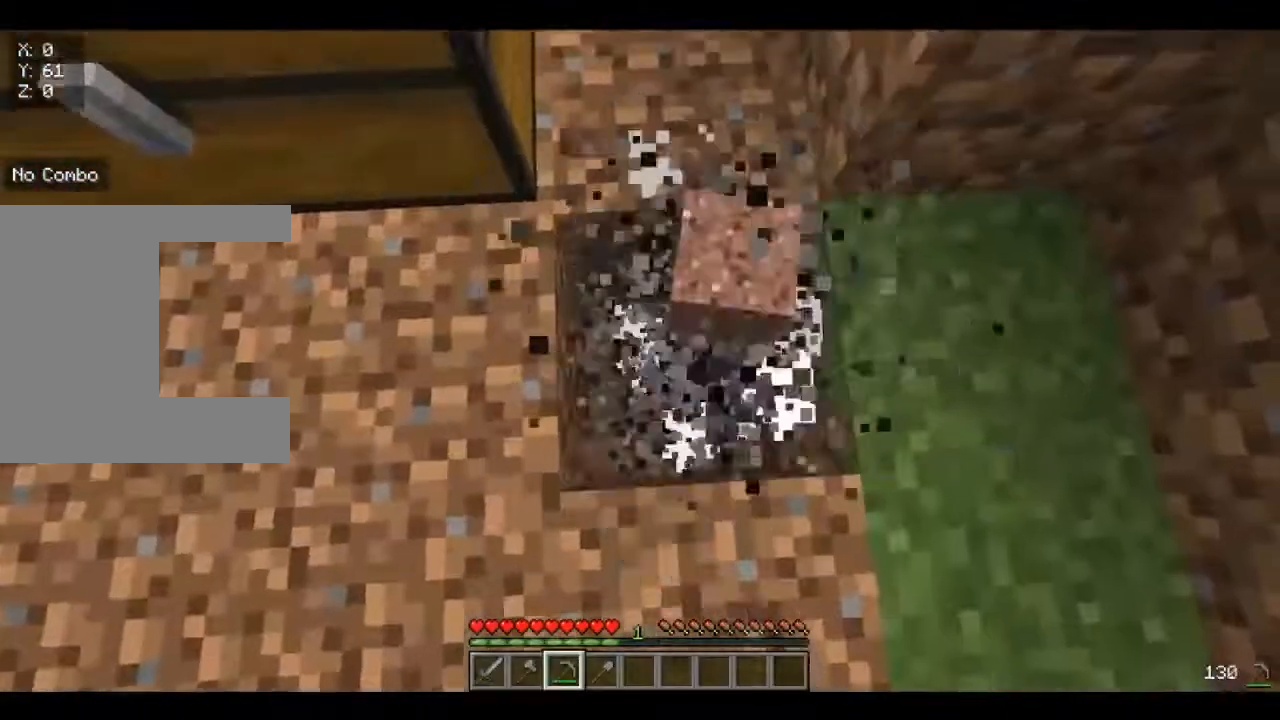
{"keys": [], "mouse": ["left"], "events": []}
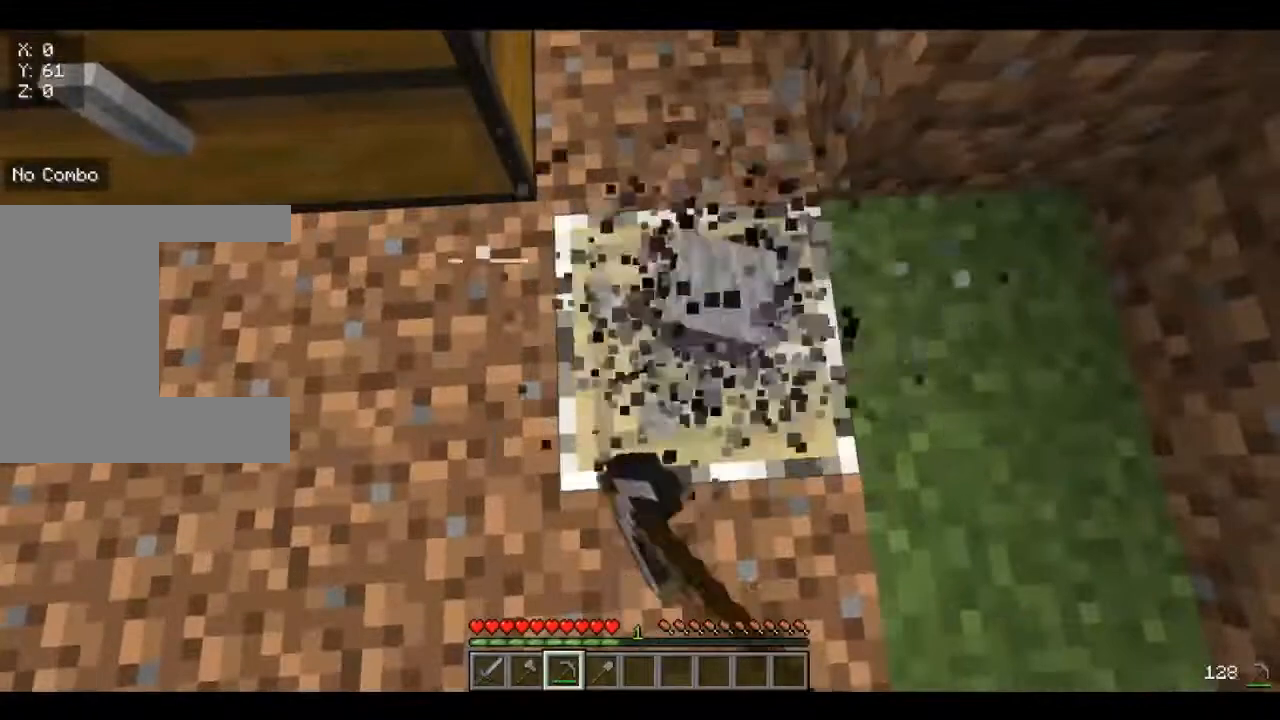
{"keys": [], "mouse": ["left"], "events": []}
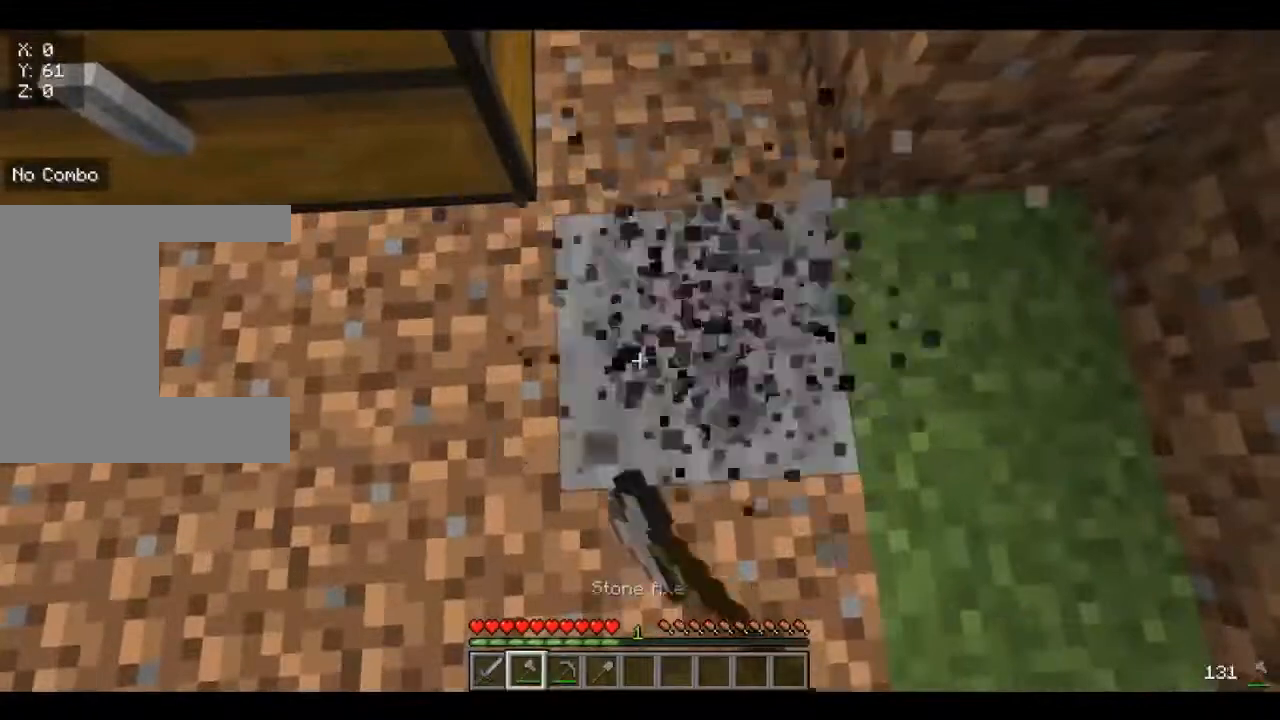
{"keys": [], "mouse": ["left"], "events": []}
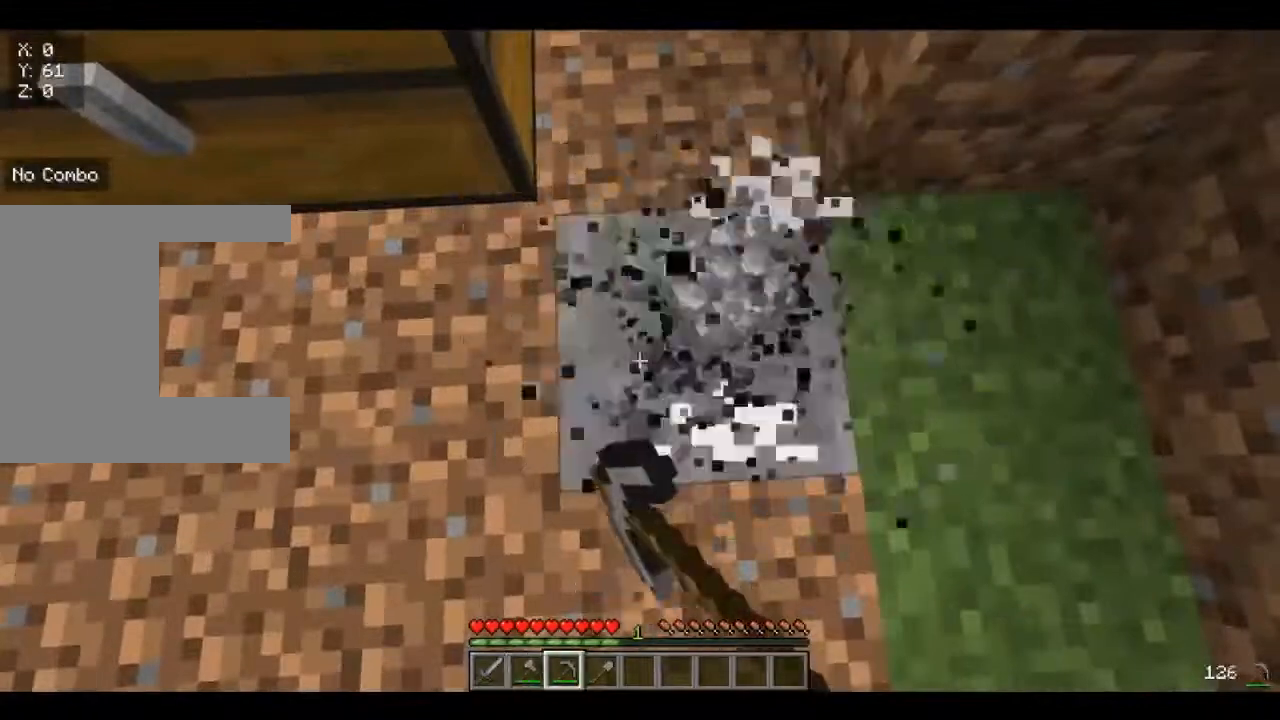
{"keys": [], "mouse": ["left"], "events": []}
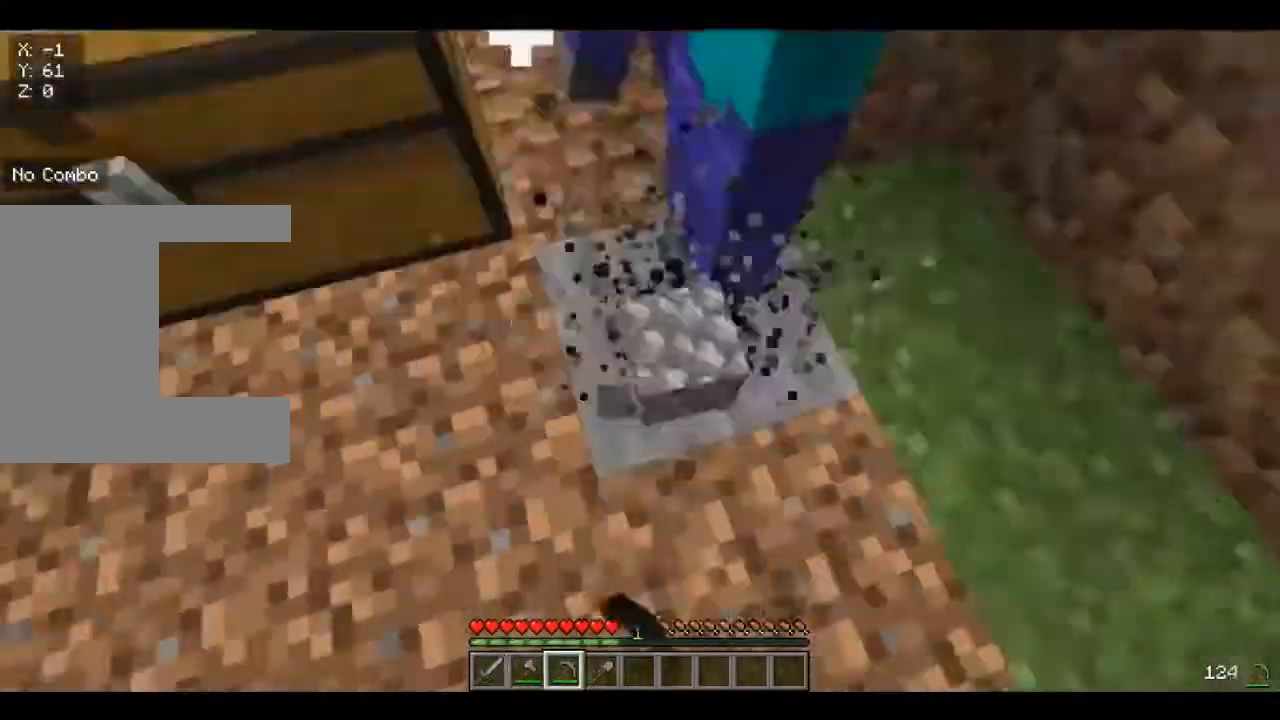
{"keys": ["s"], "mouse": ["left"], "events": [[40, "mouse_left", "up"], [240, "mouse_left", "down"], [280, "mouse_left", "up"], [360, "w", "down"], [400, "w", "up"], [480, "mouse_left", "down"], [480, "s", "down"]]}
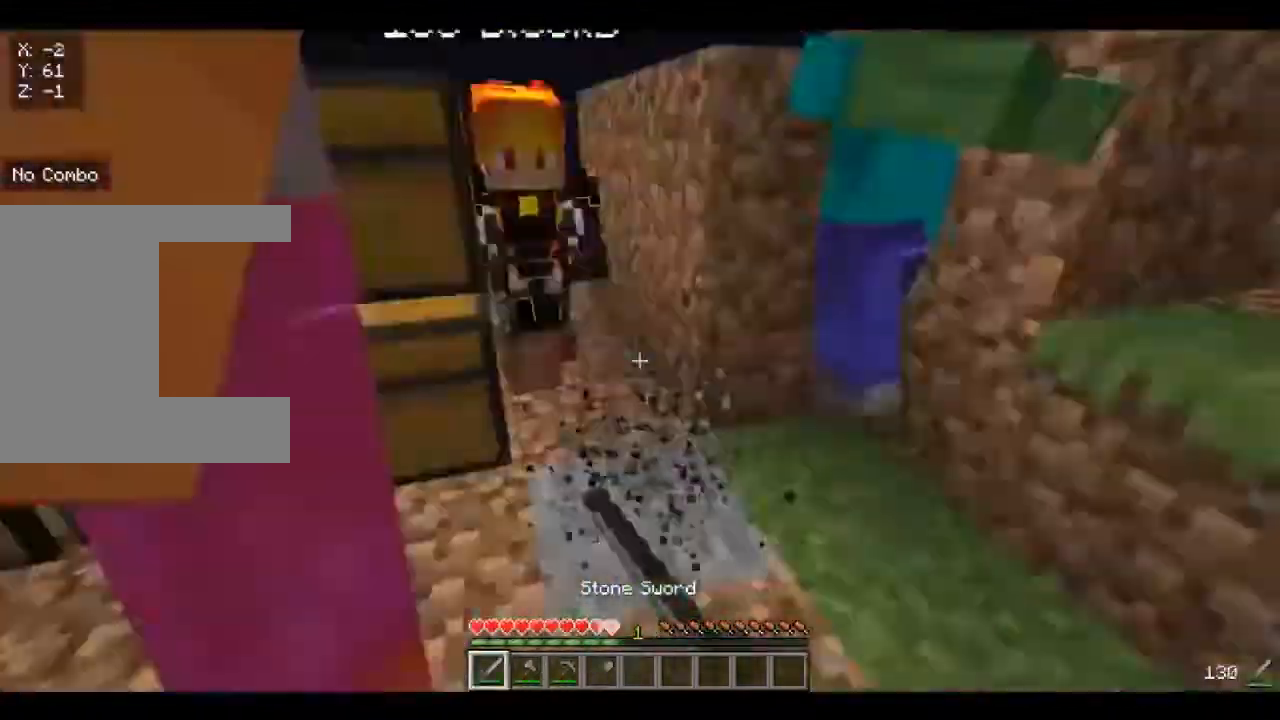
{"keys": [], "mouse": [], "events": [[40, "mouse_left", "up"], [40, "s", "up"], [120, "mouse_left", "down"], [160, "mouse_left", "up"], [160, "w", "down"], [200, "mouse_left", "down"], [200, "w", "up"], [240, "mouse_left", "up"], [280, "w", "down"], [320, "a", "down"], [400, "a", "up"], [400, "w", "up"], [440, "a", "down"], [480, "a", "up"]]}
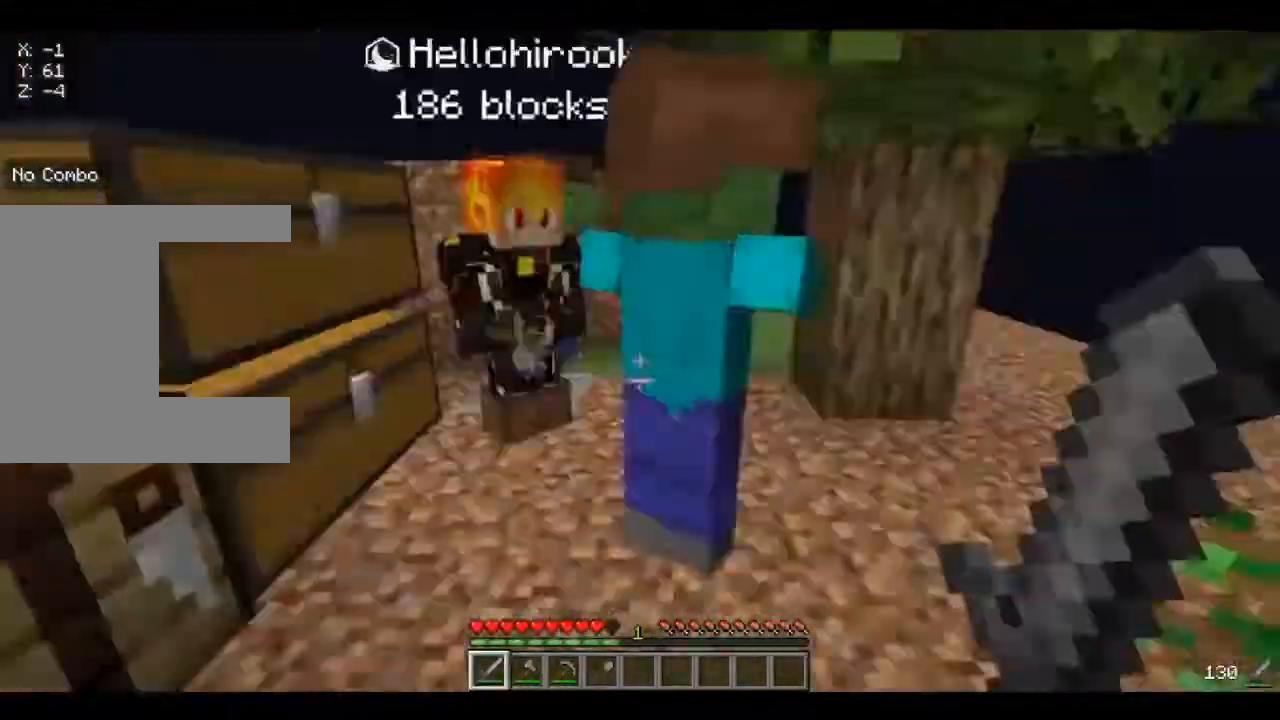
{"keys": [], "mouse": ["left"], "events": [[40, "mouse_left", "down"], [40, "w", "down"], [80, "mouse_left", "up"], [80, "w", "up"], [120, "d", "down"], [160, "d", "up"], [200, "mouse_left", "down"], [240, "mouse_left", "up"], [280, "s", "down"], [320, "s", "up"], [400, "w", "down"], [440, "w", "up"], [480, "mouse_left", "down"]]}
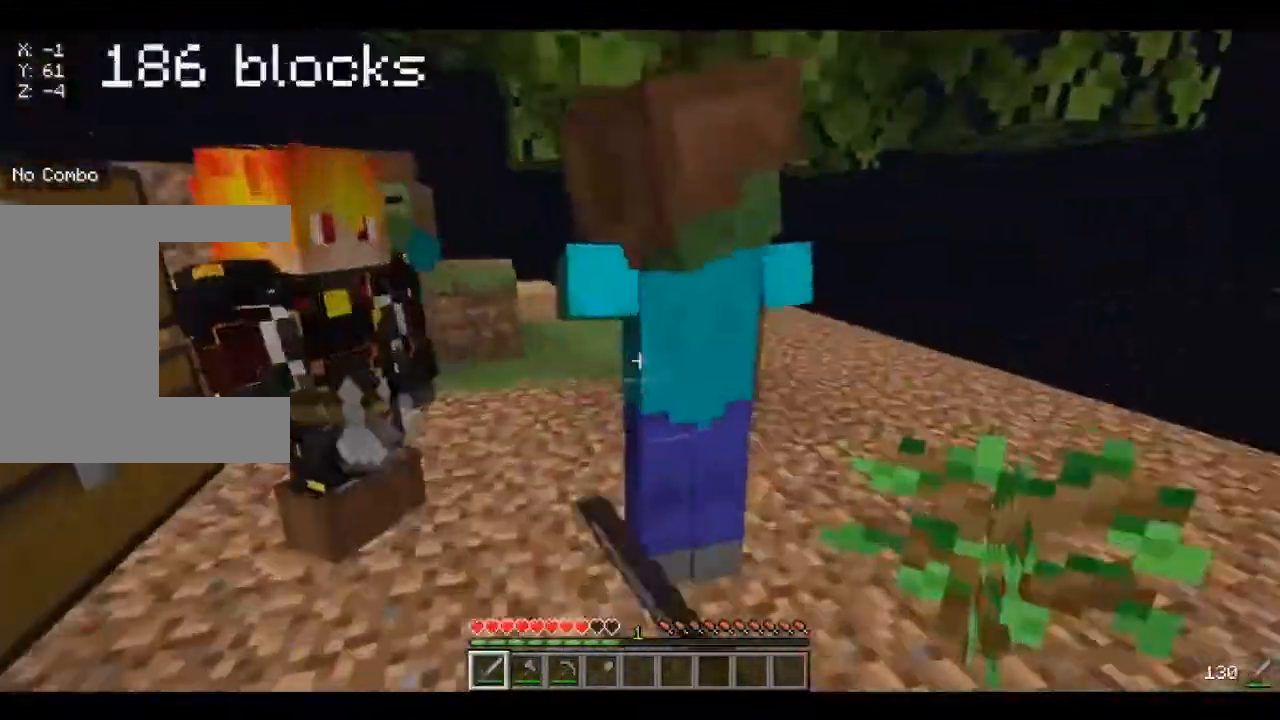
{"keys": [], "mouse": ["left"]}
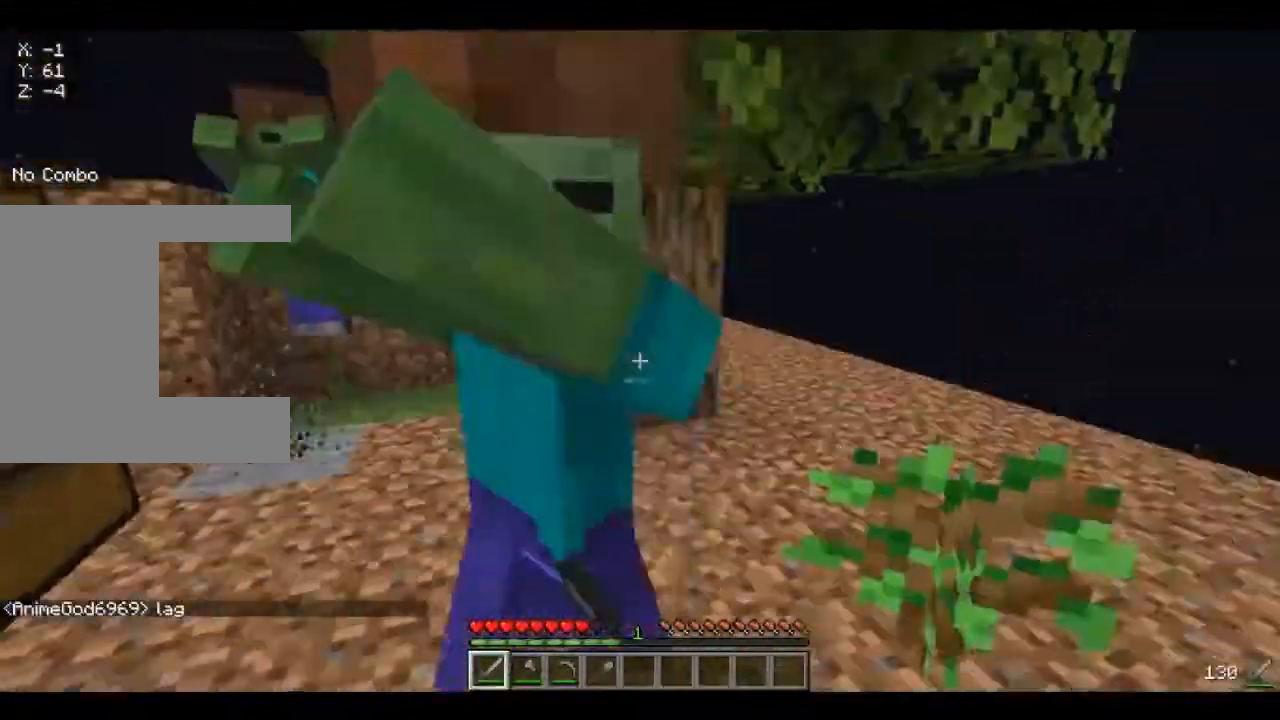
{"keys": [], "mouse": [], "events": [[40, "mouse_left", "up"], [40, "w", "down"], [80, "mouse_left", "down"], [80, "w", "up"], [120, "mouse_left", "up"], [200, "w", "down"], [240, "mouse_left", "down"], [240, "w", "up"], [280, "mouse_left", "up"], [320, "s", "down"], [400, "s", "up"], [400, "w", "down"], [480, "w", "up"]]}
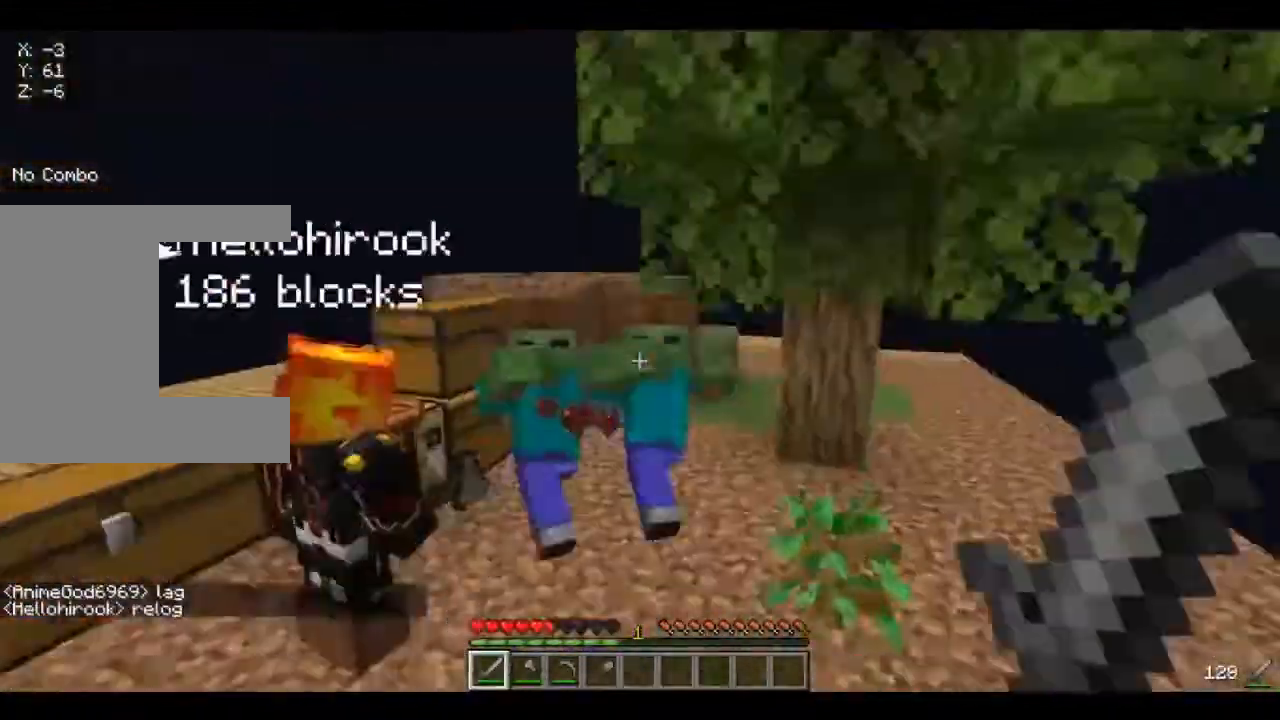
{"keys": [], "mouse": [], "events": [[120, "mouse_left", "down"], [160, "mouse_left", "up"], [160, "w", "down"], [200, "d", "down"], [240, "d", "up"], [240, "mouse_left", "down"], [240, "w", "up"], [280, "mouse_left", "up"], [280, "w", "down"], [360, "w", "up"], [400, "w", "down"], [440, "mouse_left", "down"], [440, "w", "up"], [480, "mouse_left", "up"]]}
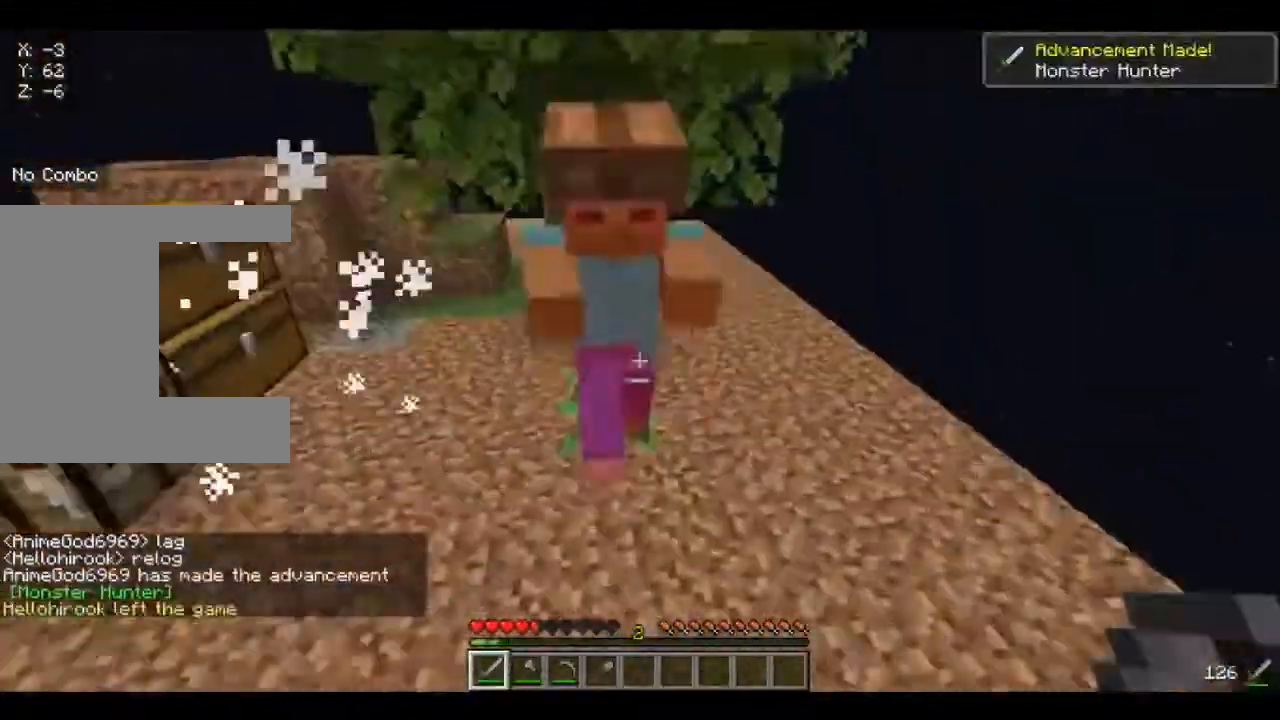
{"keys": ["s"], "mouse": [], "events": [[80, "mouse_left", "down"], [80, "w", "down"], [120, "mouse_left", "up"], [120, "w", "up"], [240, "w", "down"], [320, "w", "up"], [360, "w", "down"], [400, "mouse_left", "down"], [440, "mouse_left", "up"], [440, "w", "up"], [480, "s", "down"]]}
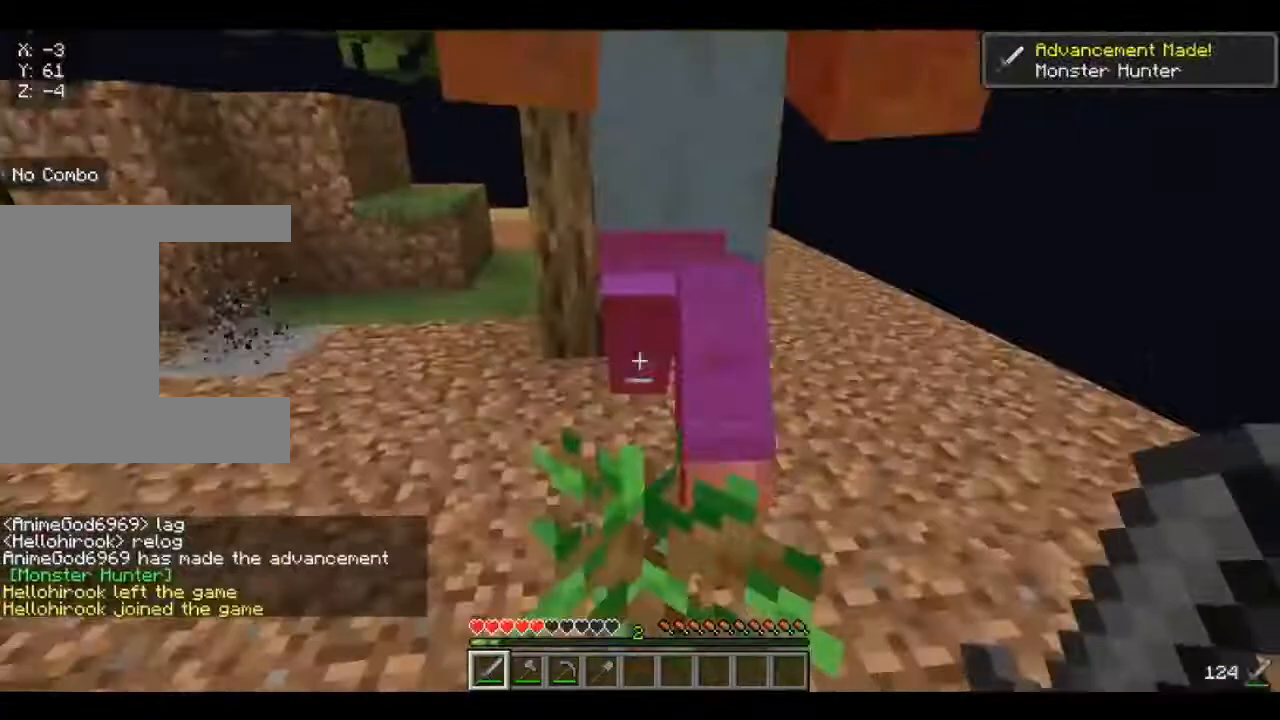
{"keys": ["w"], "mouse": [], "events": [[40, "s", "up"], [120, "mouse_left", "down"], [120, "w", "down"], [160, "mouse_left", "up"], [160, "w", "up"], [240, "d", "down"], [240, "w", "down"], [280, "d", "up"], [320, "a", "down"], [440, "a", "up"], [440, "w", "up"], [480, "w", "down"]]}
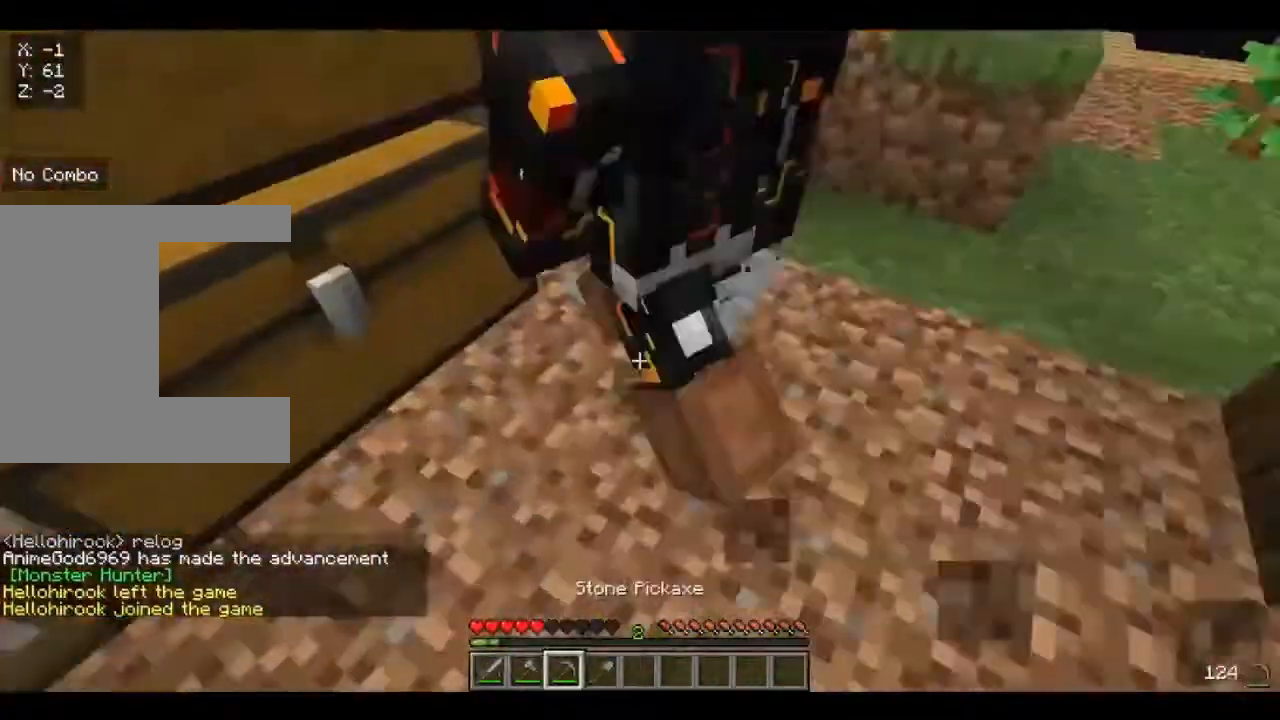
{"keys": [], "mouse": ["left"], "events": [[40, "a", "down"], [80, "a", "up"], [80, "w", "up"], [120, "d", "down"], [160, "w", "down"], [200, "d", "up"], [200, "w", "up"], [240, "mouse_left", "down"], [360, "w", "down"], [400, "w", "up"]]}
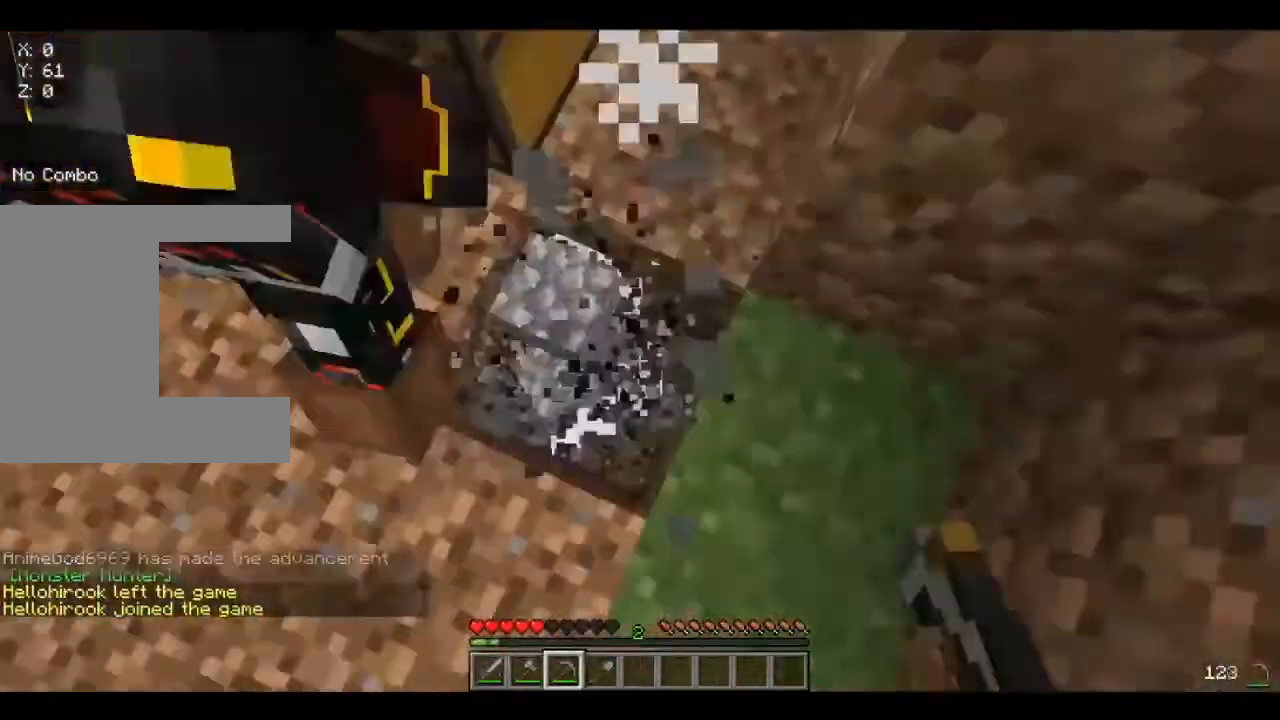
{"keys": [], "mouse": ["left"], "events": [[80, "mouse_left", "up"], [120, "mouse_left", "down"]]}